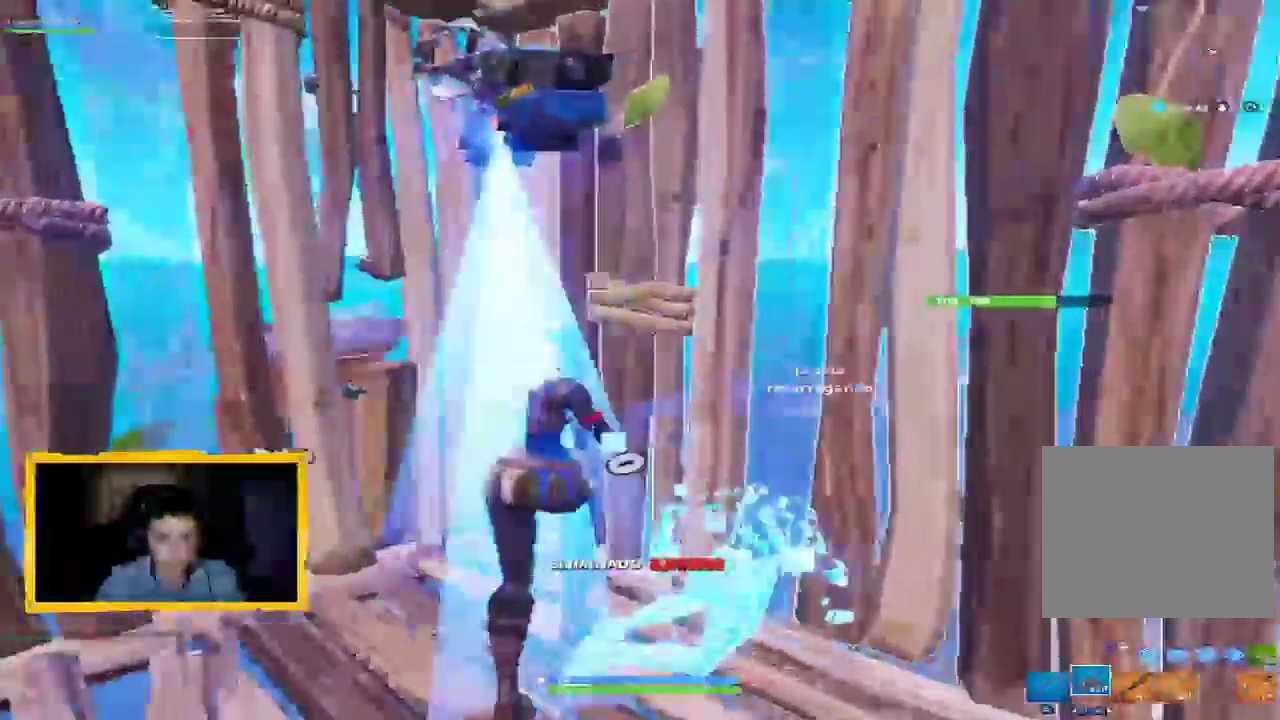
Gameplay with a controller (PlayStation layout); each line is a JSON object with the inputs held at the frame after it. "events" lists button and stick changes between this image and that frame as [ms after this image, input, new state], when the widget could be followed in between.
{"buttons": ["CROSS"], "left_stick": "center", "right_stick": "center", "events": [[33, "SQUARE", "up"], [67, "left_stick", "center"], [200, "SQUARE", "down"], [267, "SQUARE", "up"], [333, "SQUARE", "down"], [400, "SQUARE", "up"]]}
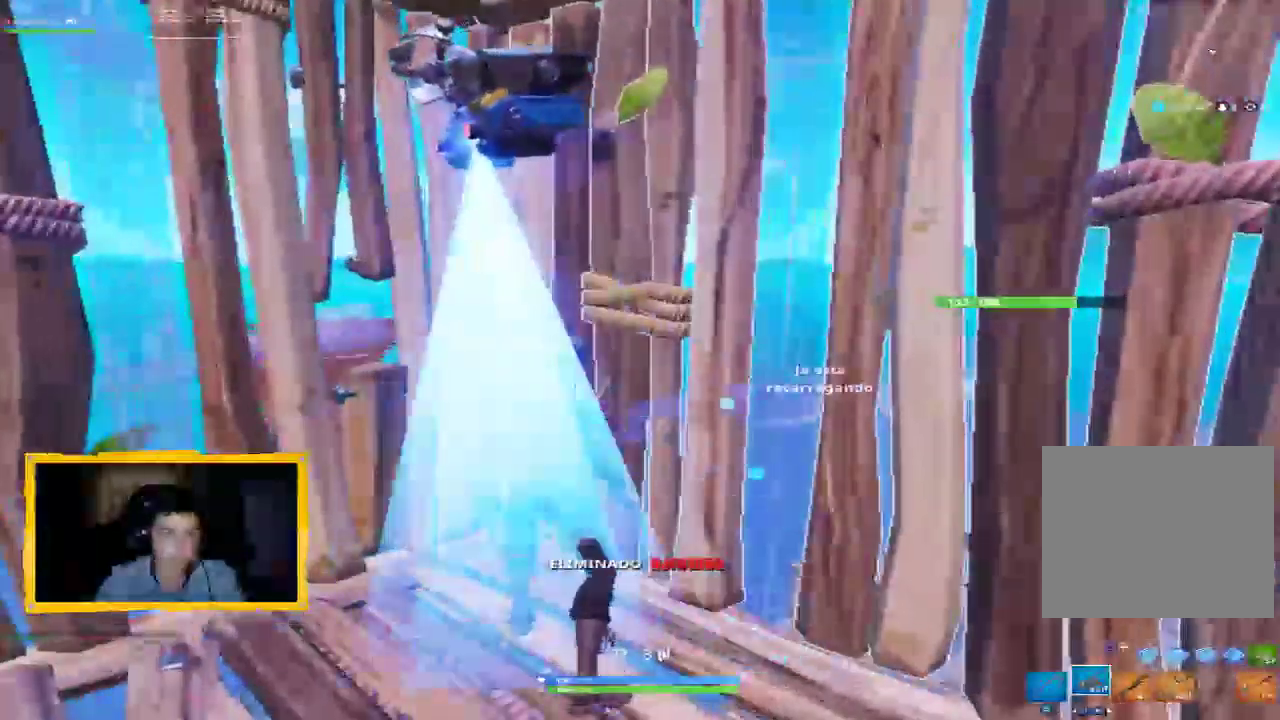
{"buttons": [], "left_stick": "center", "right_stick": "center", "events": [[67, "right_stick", "right"], [100, "CROSS", "up"], [400, "right_stick", "center"]]}
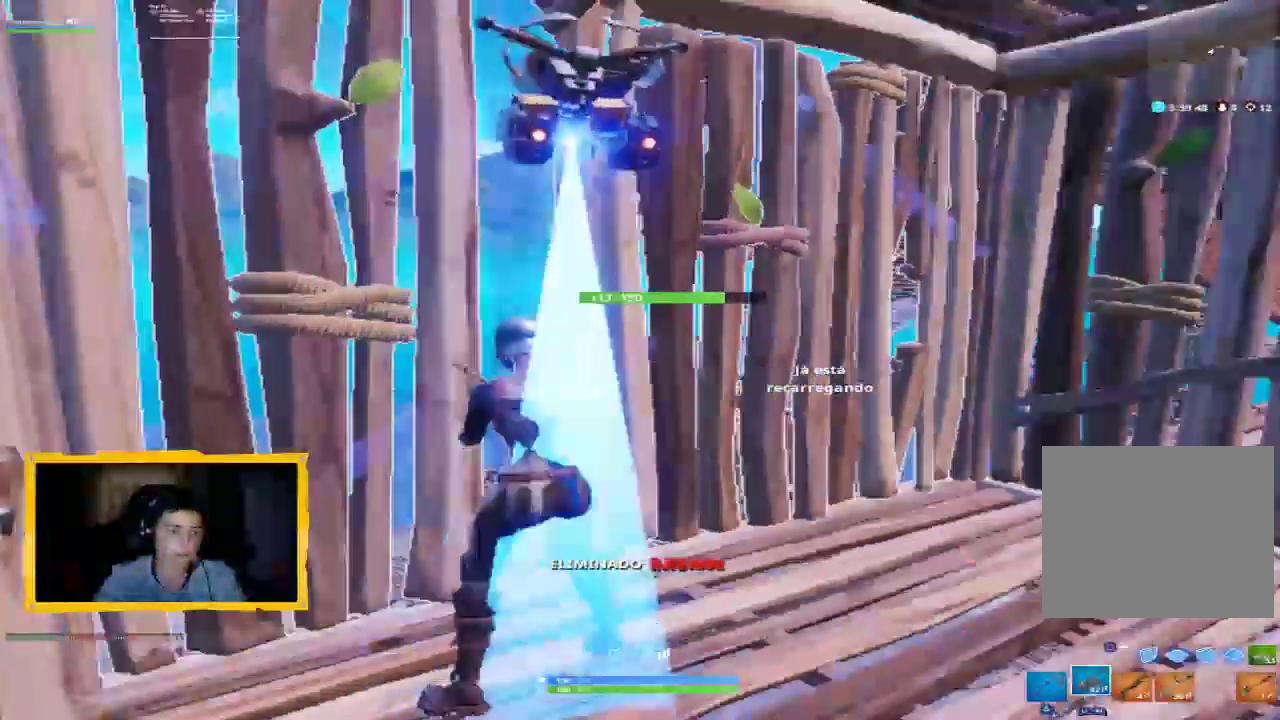
{"buttons": [], "left_stick": "center", "right_stick": "center", "events": []}
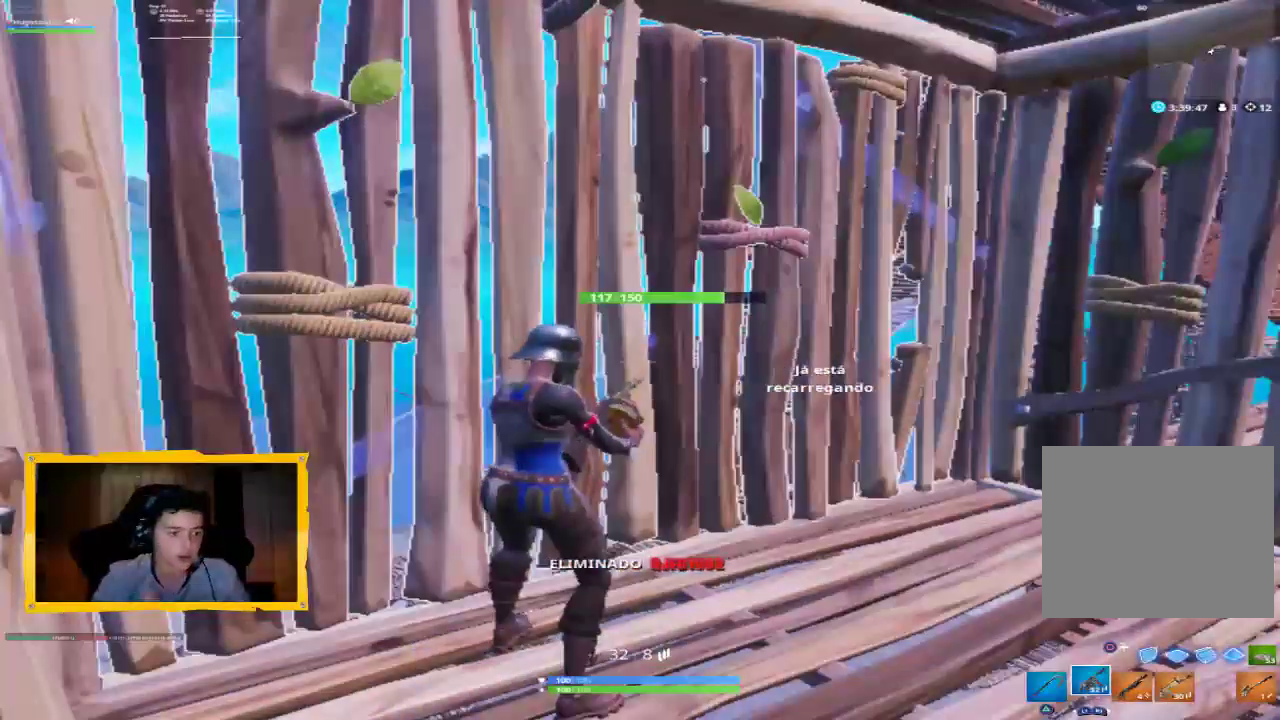
{"buttons": [], "left_stick": "center", "right_stick": "center", "events": []}
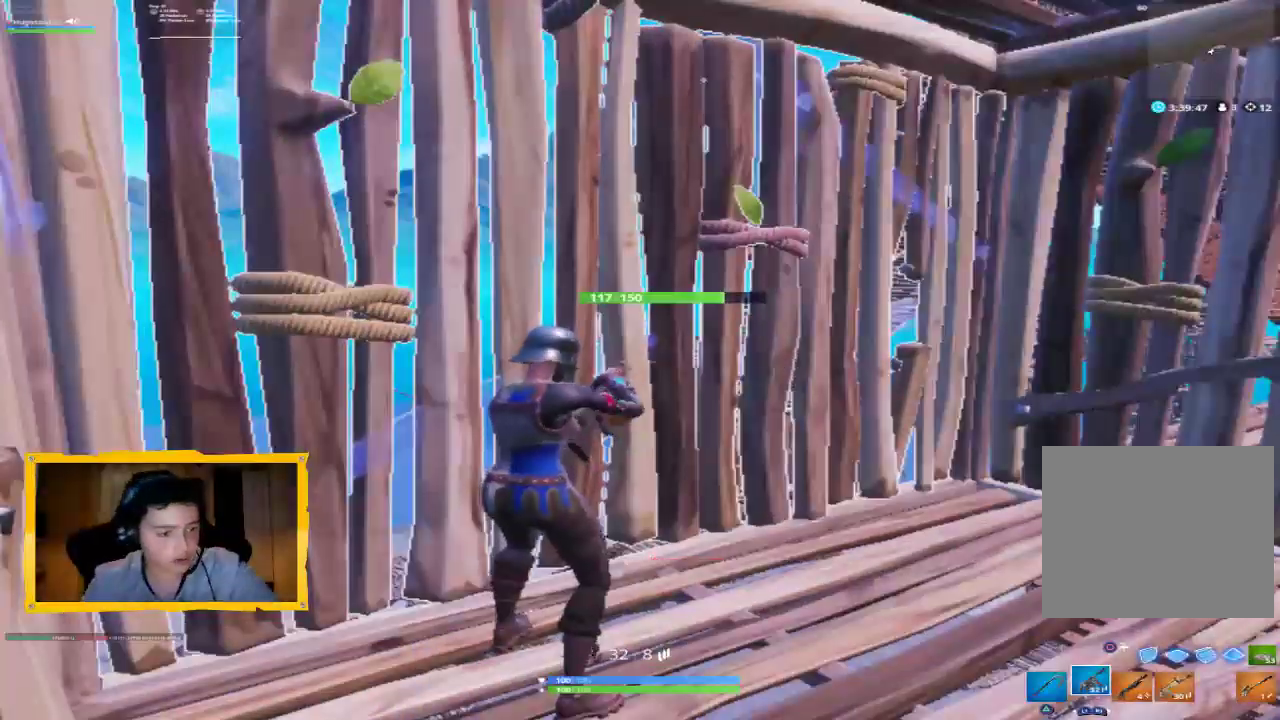
{"buttons": [], "left_stick": "center", "right_stick": "center", "events": []}
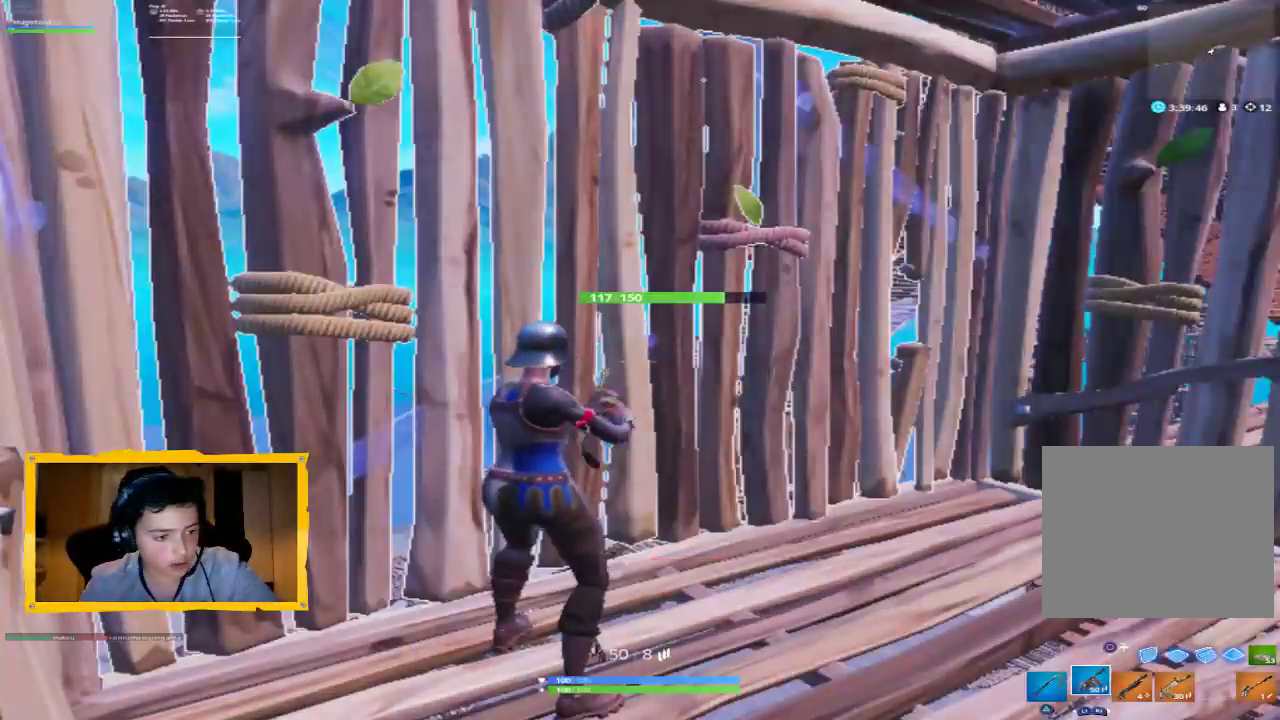
{"buttons": [], "left_stick": "center", "right_stick": "center", "events": []}
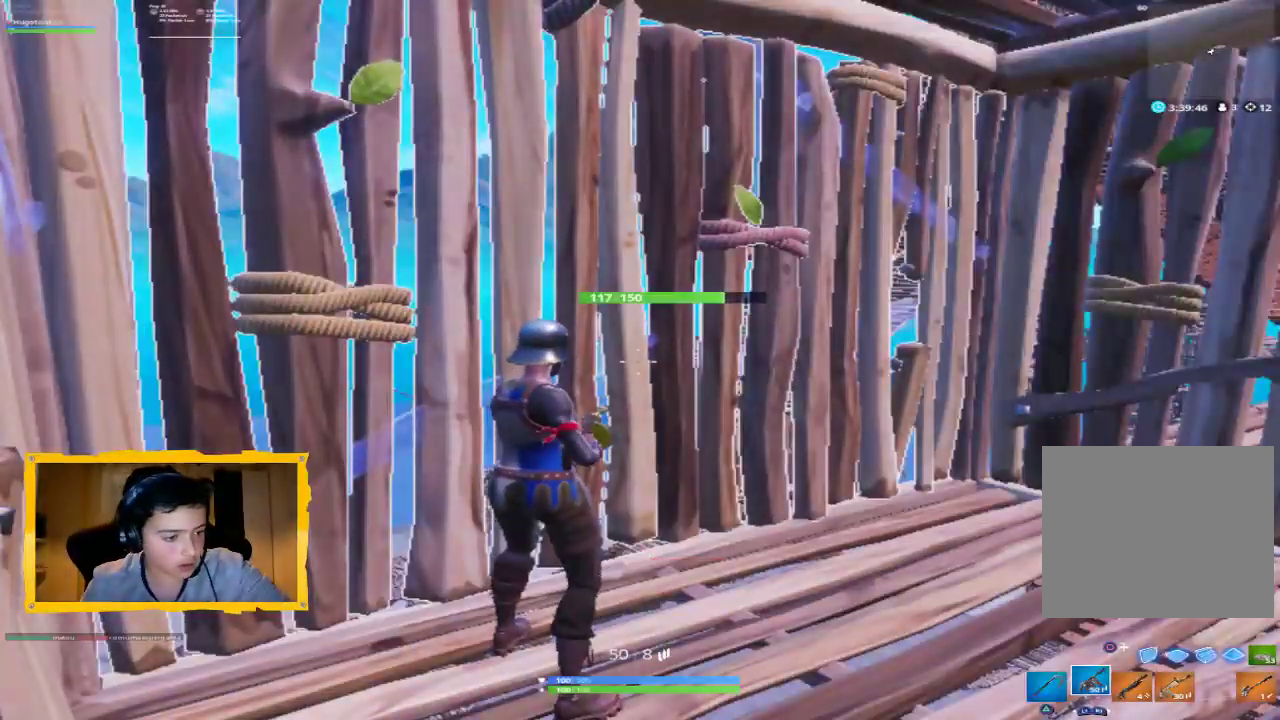
{"buttons": [], "left_stick": "center", "right_stick": "center", "events": []}
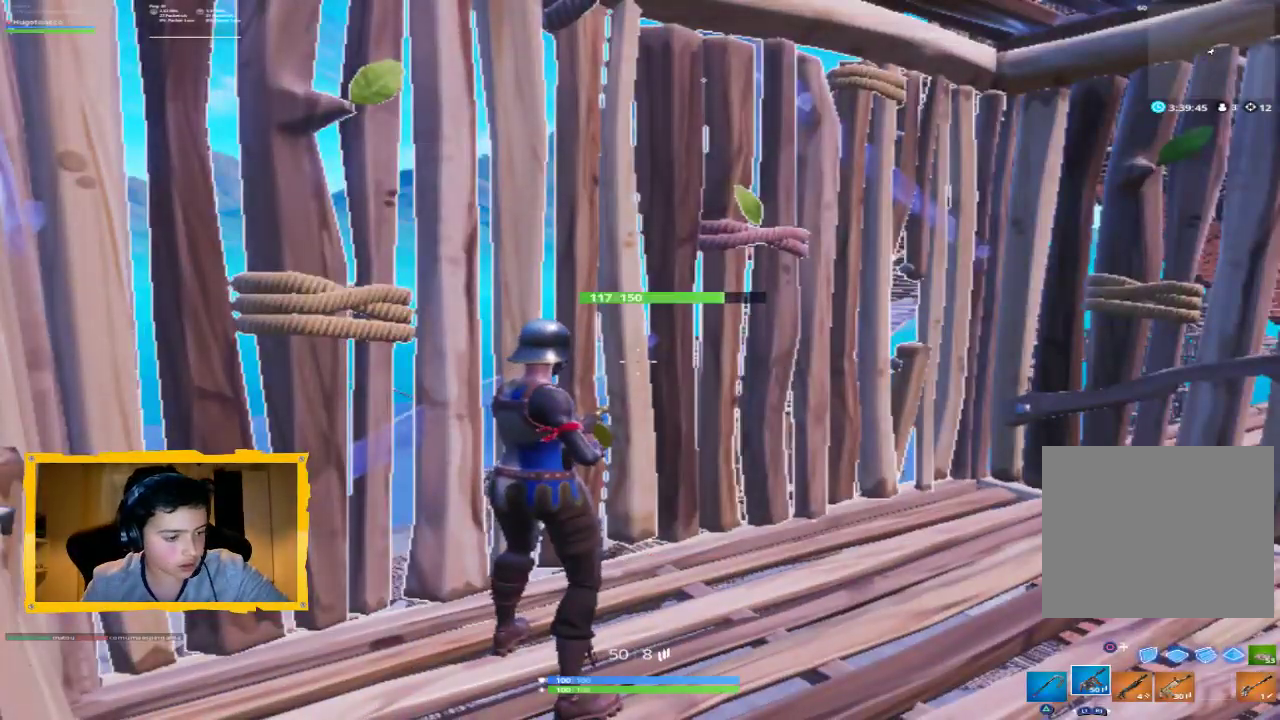
{"buttons": [], "left_stick": "center", "right_stick": "center", "events": []}
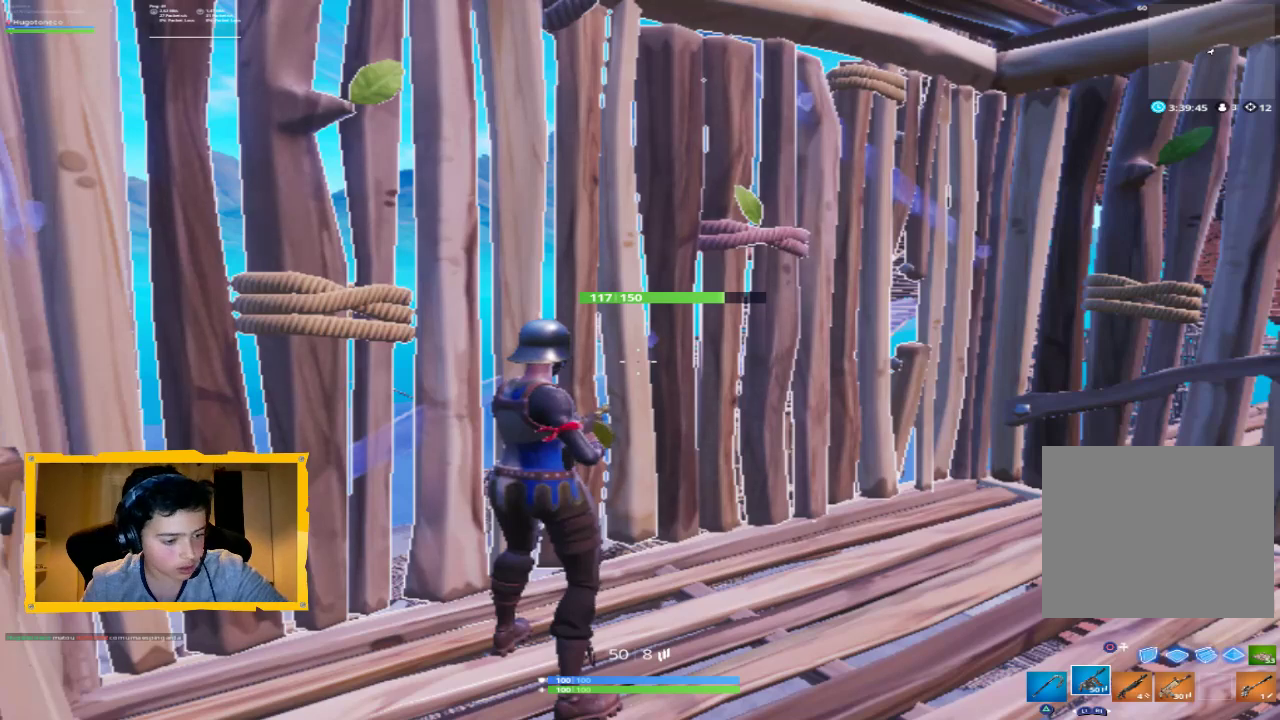
{"buttons": [], "left_stick": "center", "right_stick": "center", "events": []}
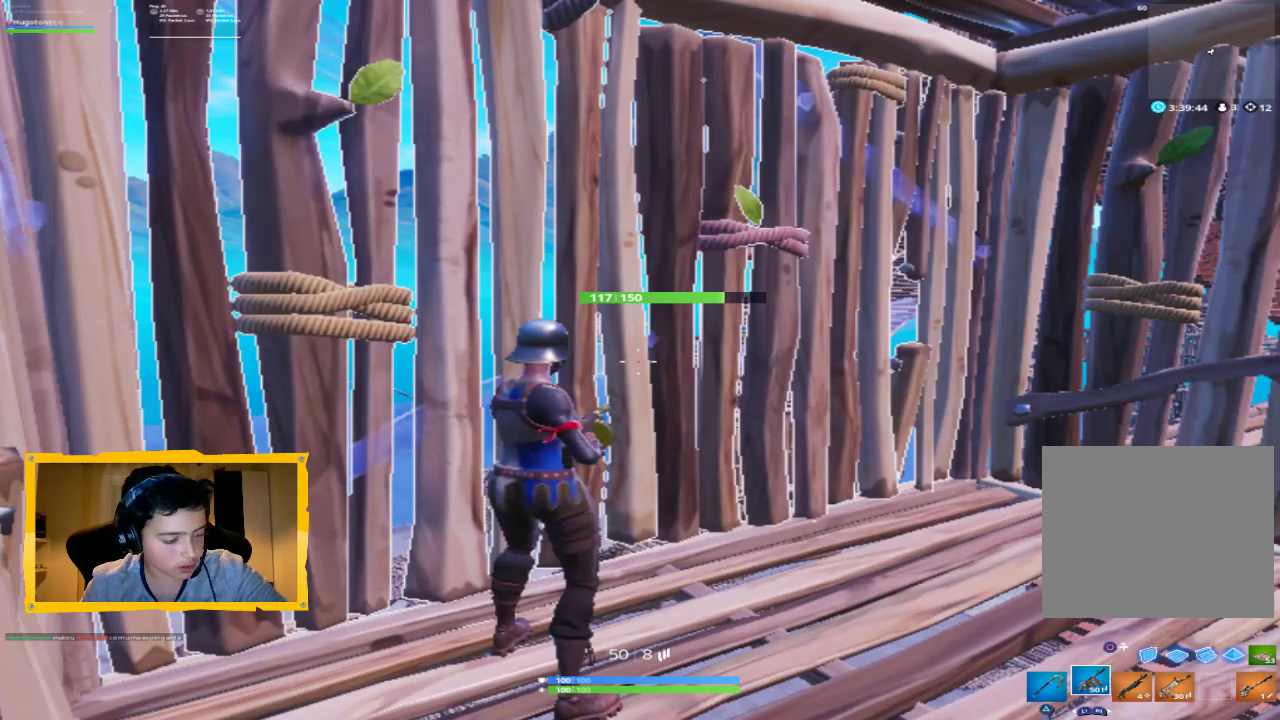
{"buttons": [], "left_stick": "center", "right_stick": "center", "events": []}
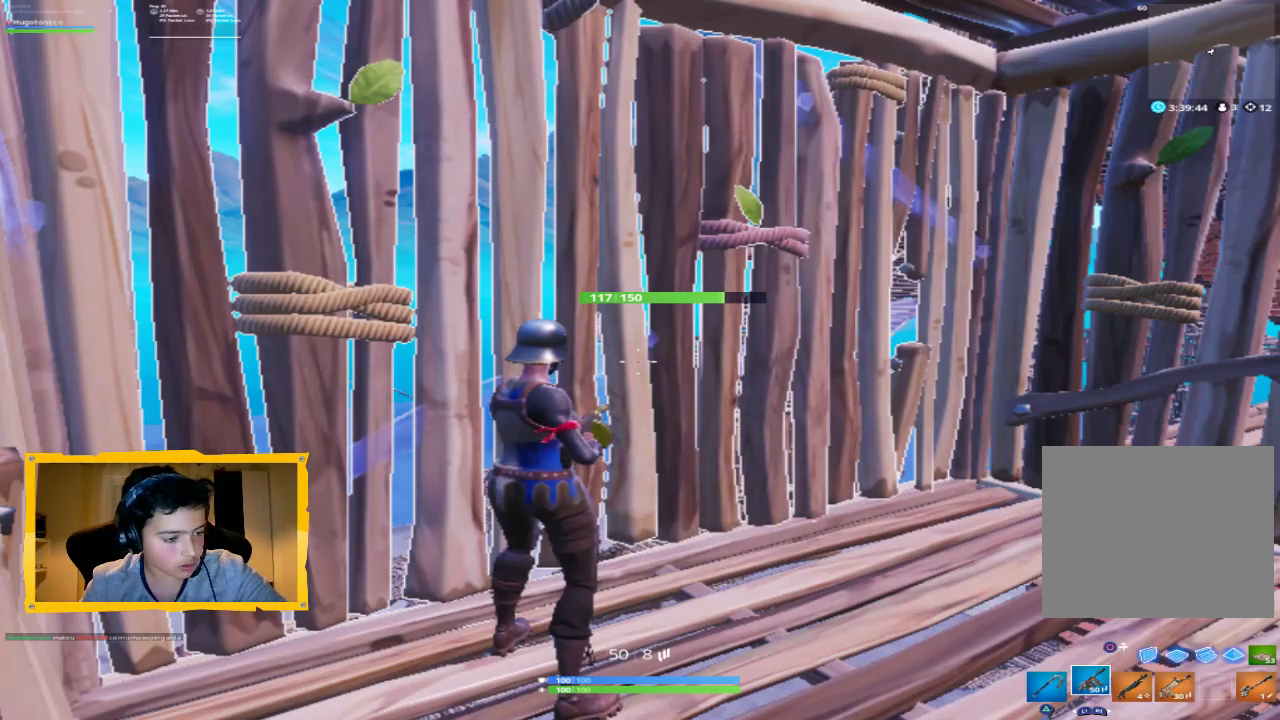
{"buttons": [], "left_stick": "center", "right_stick": "center", "events": []}
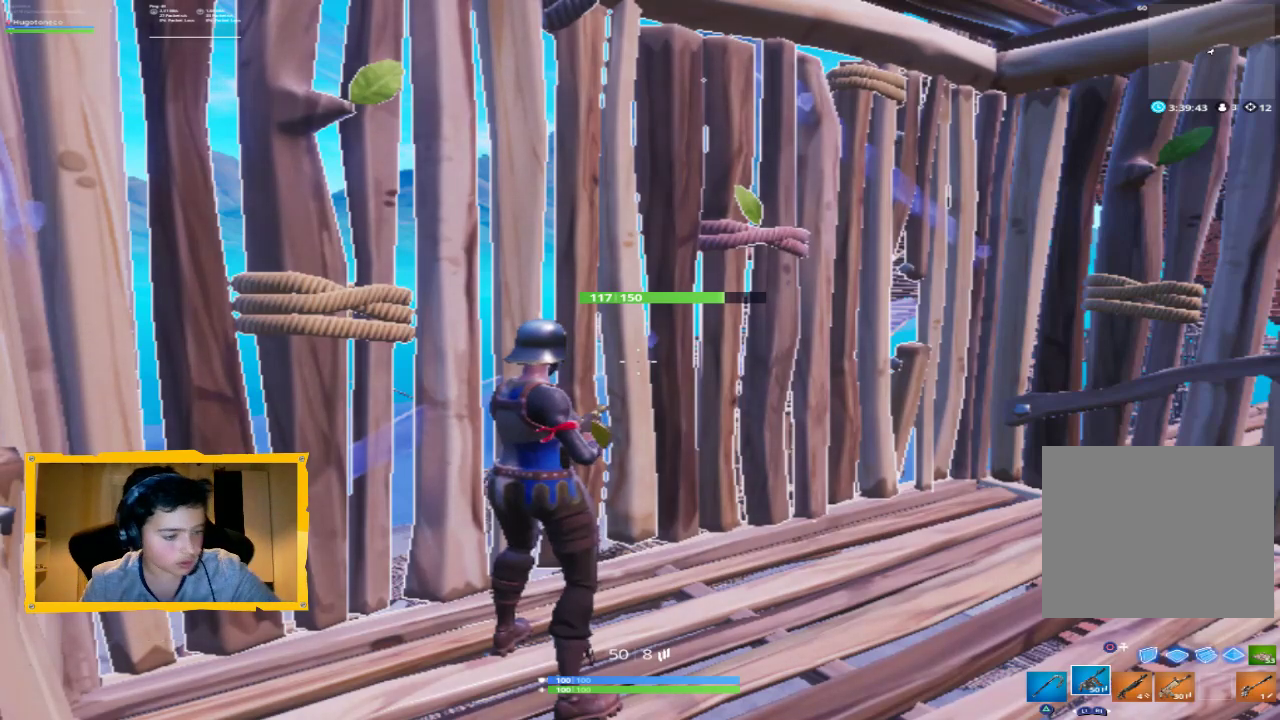
{"buttons": ["SQUARE"], "left_stick": "center", "right_stick": "center", "events": [[433, "SQUARE", "down"]]}
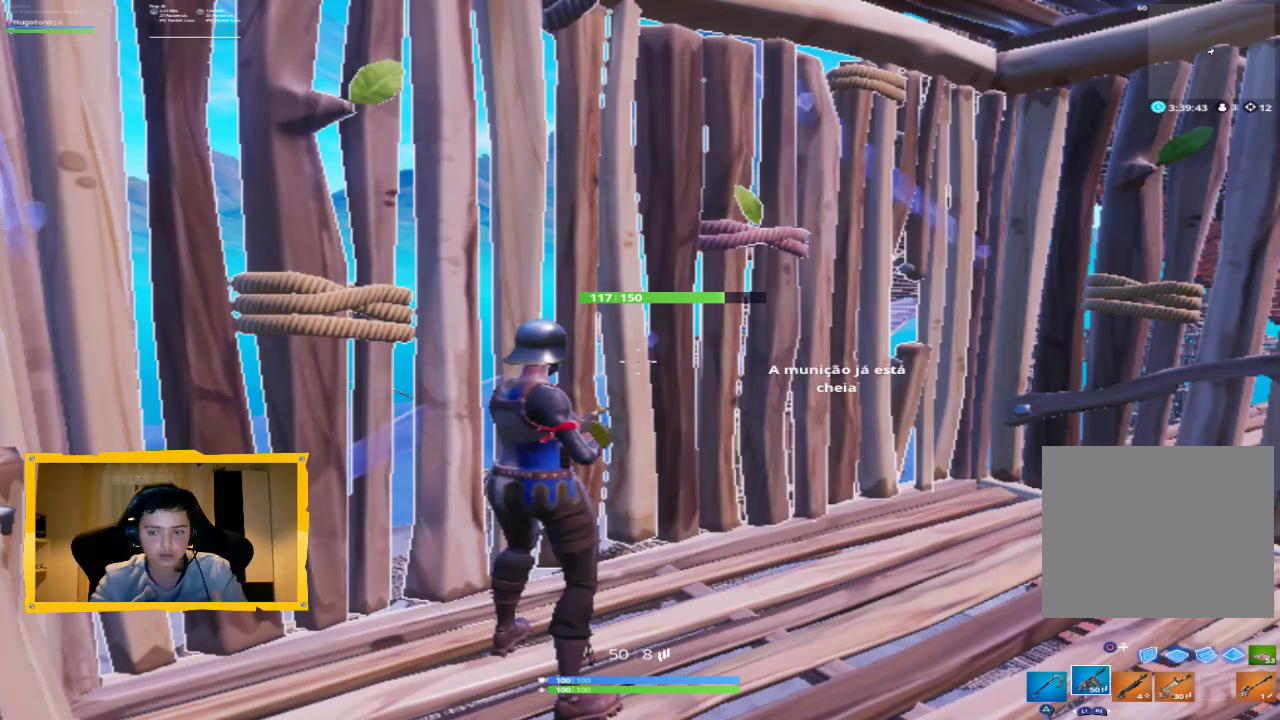
{"buttons": [], "left_stick": "center", "right_stick": "right", "events": [[33, "SQUARE", "up"], [100, "SQUARE", "down"], [167, "SQUARE", "up"], [300, "right_stick", "right"], [367, "R1", "down"], [500, "R1", "up"]]}
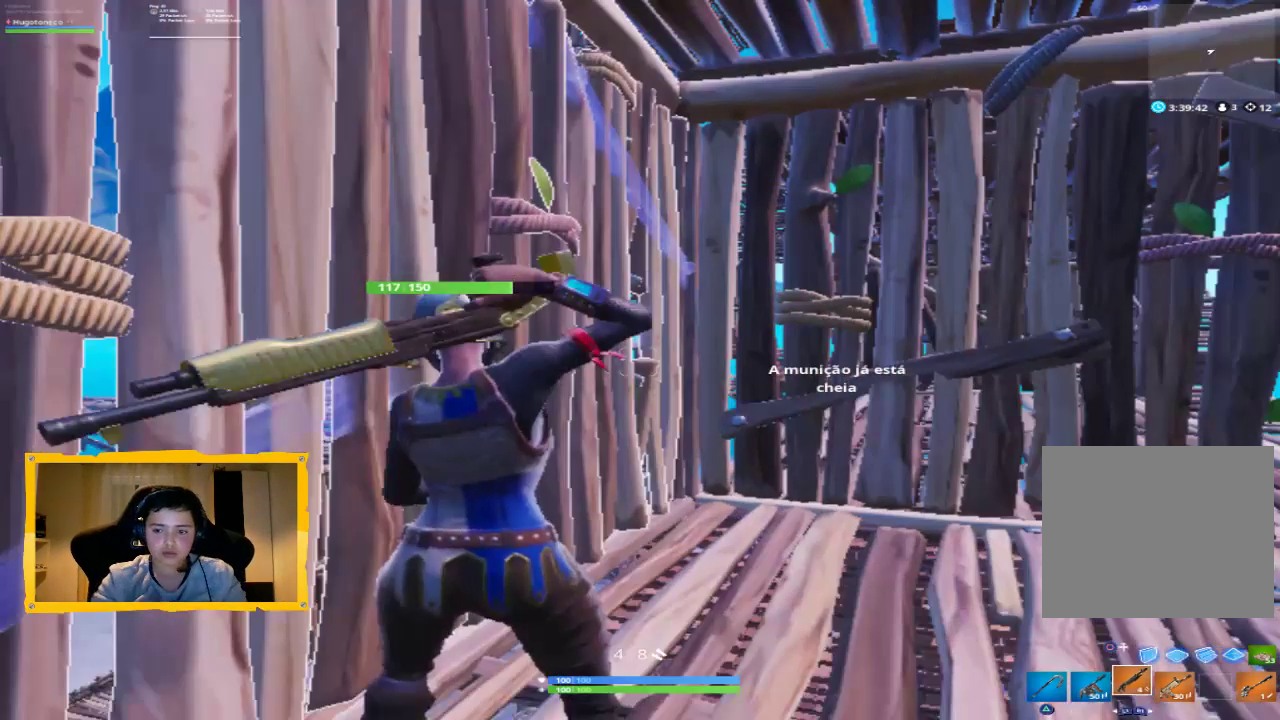
{"buttons": [], "left_stick": "center", "right_stick": "center", "events": [[33, "right_stick", "center"], [133, "L1", "down"], [233, "SQUARE", "down"], [267, "L1", "up"], [300, "SQUARE", "up"], [400, "SQUARE", "down"], [433, "SQUARE", "up"]]}
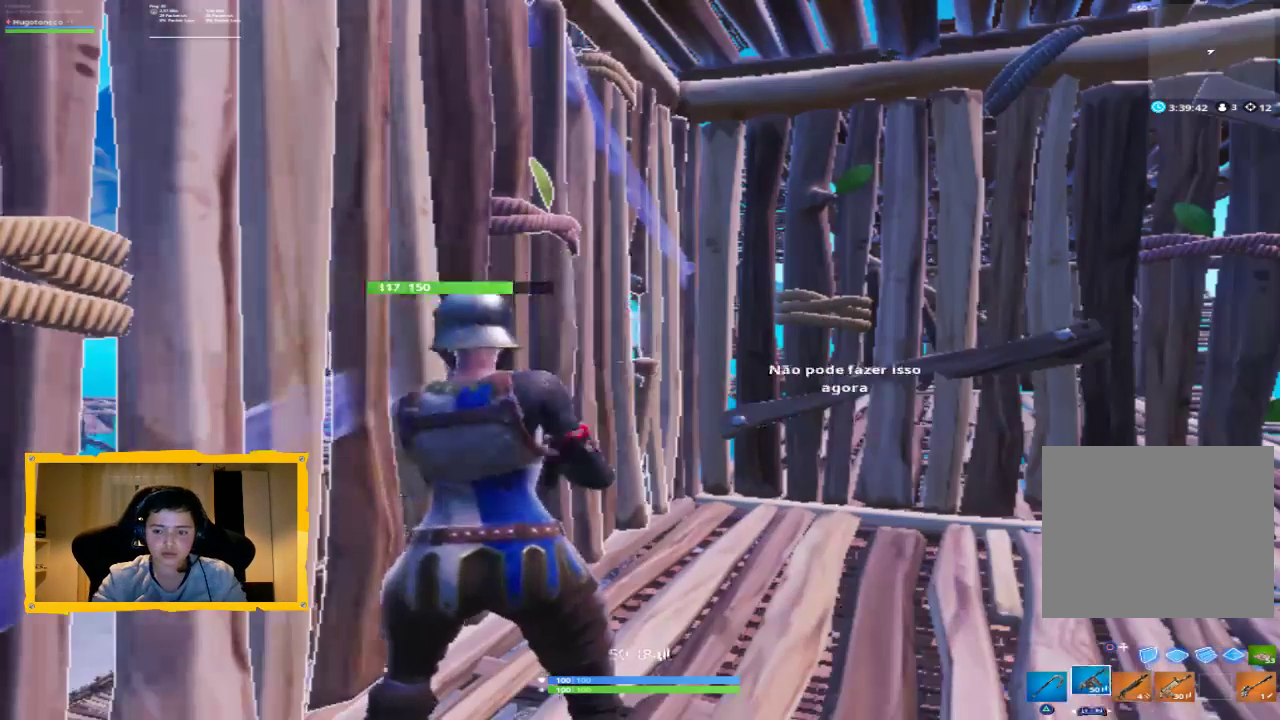
{"buttons": [], "left_stick": "center", "right_stick": "center", "events": [[100, "R1", "down"], [200, "R1", "up"], [233, "SQUARE", "down"], [300, "SQUARE", "up"], [367, "SQUARE", "down"], [467, "SQUARE", "up"]]}
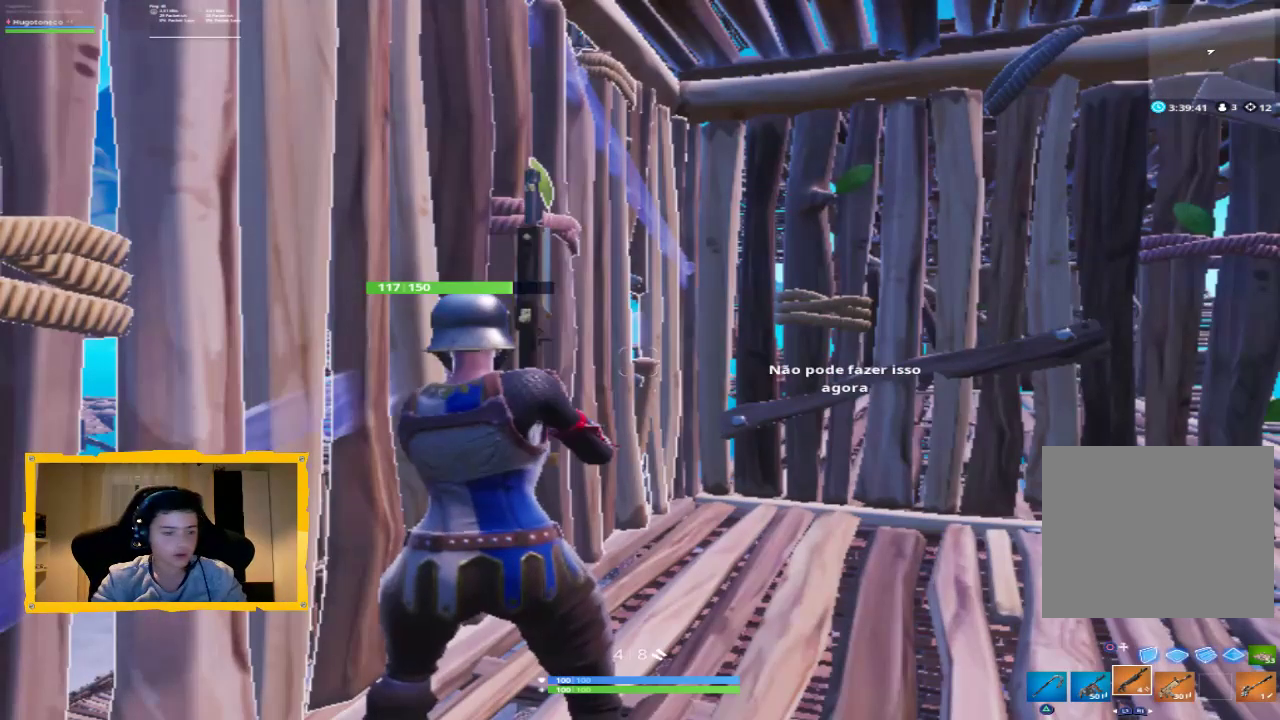
{"buttons": [], "left_stick": "center", "right_stick": "center", "events": [[33, "SQUARE", "down"], [133, "SQUARE", "up"], [167, "SQUARE", "down"], [267, "SQUARE", "up"]]}
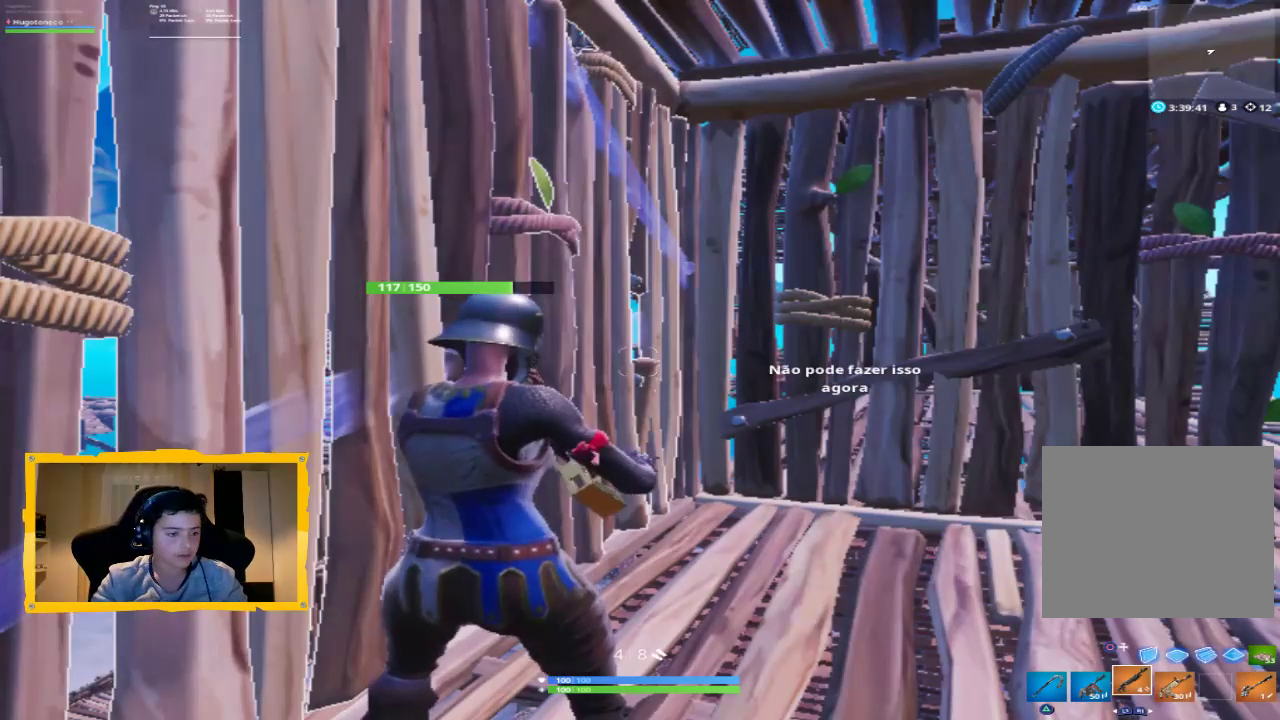
{"buttons": [], "left_stick": "center", "right_stick": "center", "events": []}
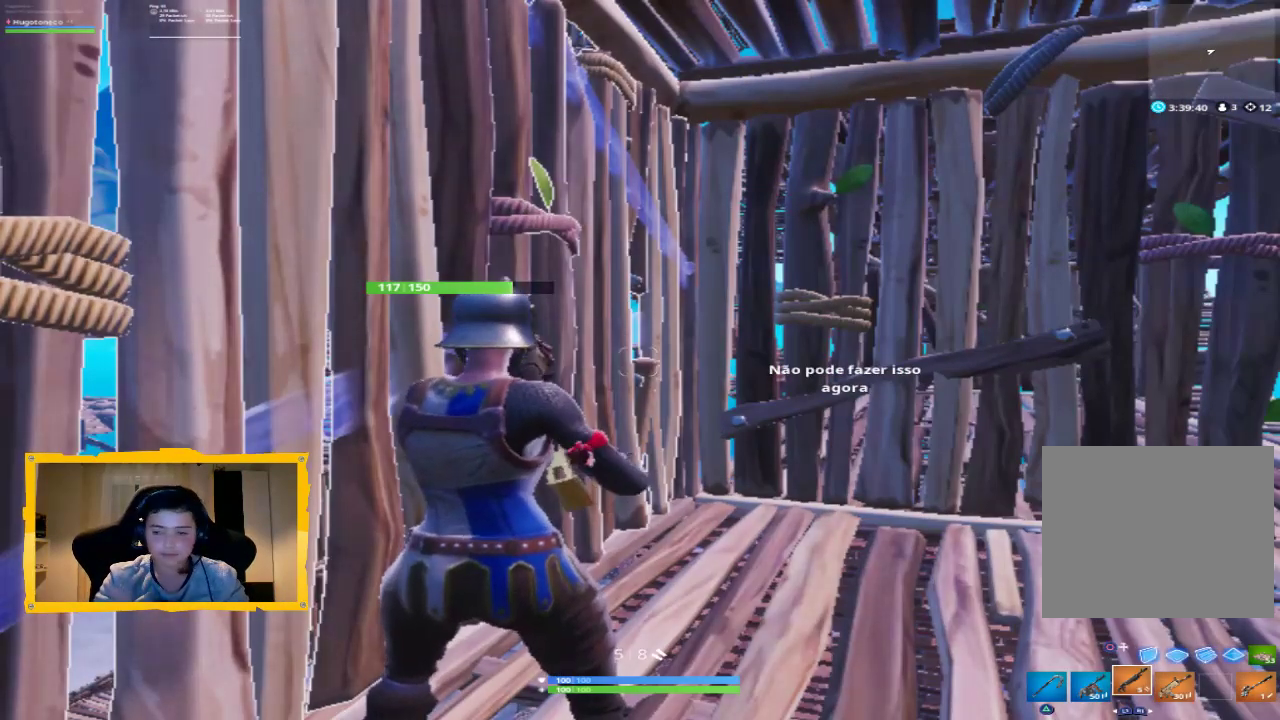
{"buttons": [], "left_stick": "down", "right_stick": "up-right", "events": [[333, "right_stick", "up-right"], [500, "left_stick", "down"]]}
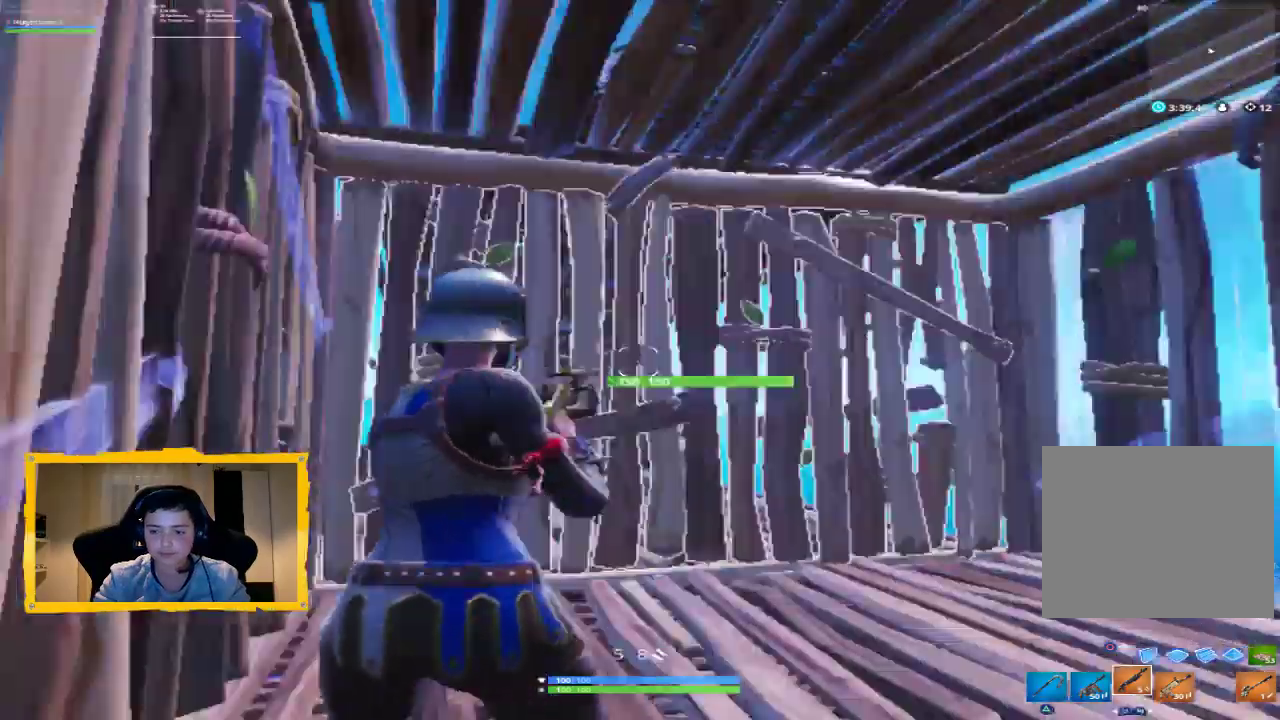
{"buttons": ["CIRCLE", "L2"], "left_stick": "up", "right_stick": "center", "events": [[67, "right_stick", "center"], [133, "CIRCLE", "down"], [233, "CIRCLE", "up"], [233, "left_stick", "up-right"], [333, "CROSS", "down"], [333, "L2", "down"], [367, "CROSS", "up"], [467, "left_stick", "up"], [500, "CIRCLE", "down"]]}
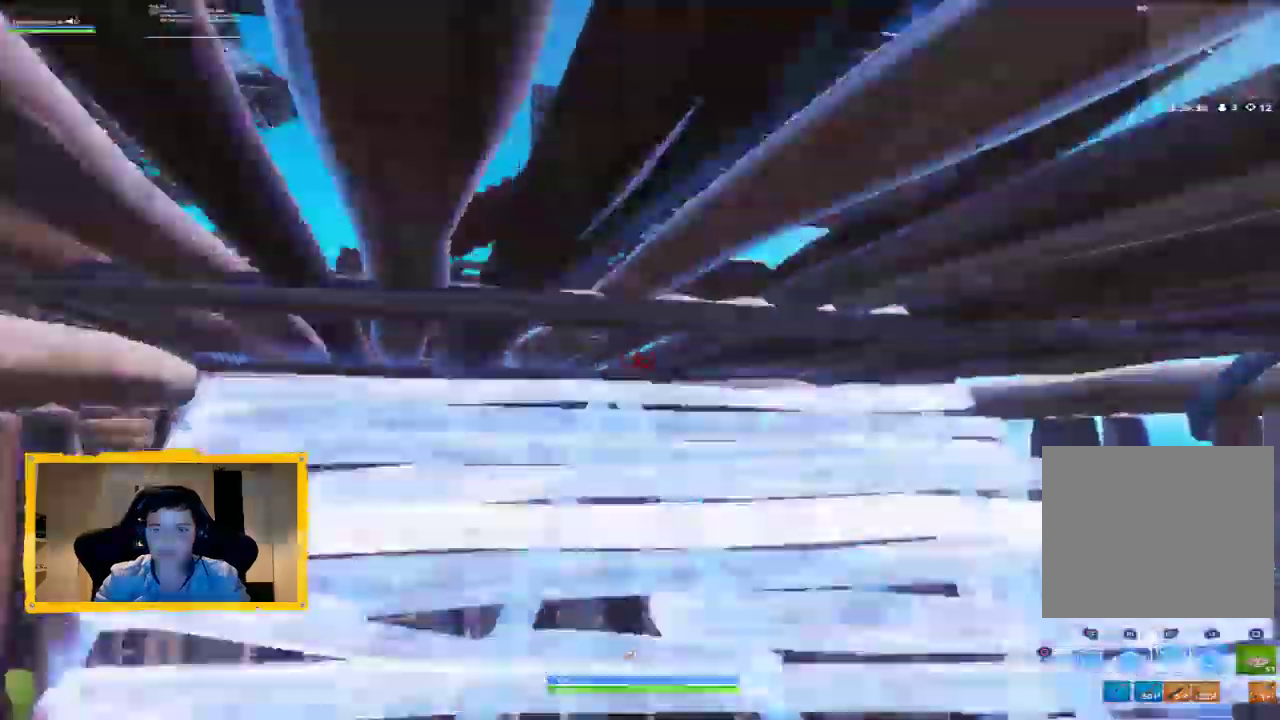
{"buttons": [], "left_stick": "left", "right_stick": "up", "events": [[33, "L2", "up"], [67, "CIRCLE", "up"], [200, "right_stick", "up"], [233, "left_stick", "up-left"], [333, "right_stick", "center"], [400, "left_stick", "left"], [400, "right_stick", "up"], [433, "TRIANGLE", "down"], [500, "TRIANGLE", "up"]]}
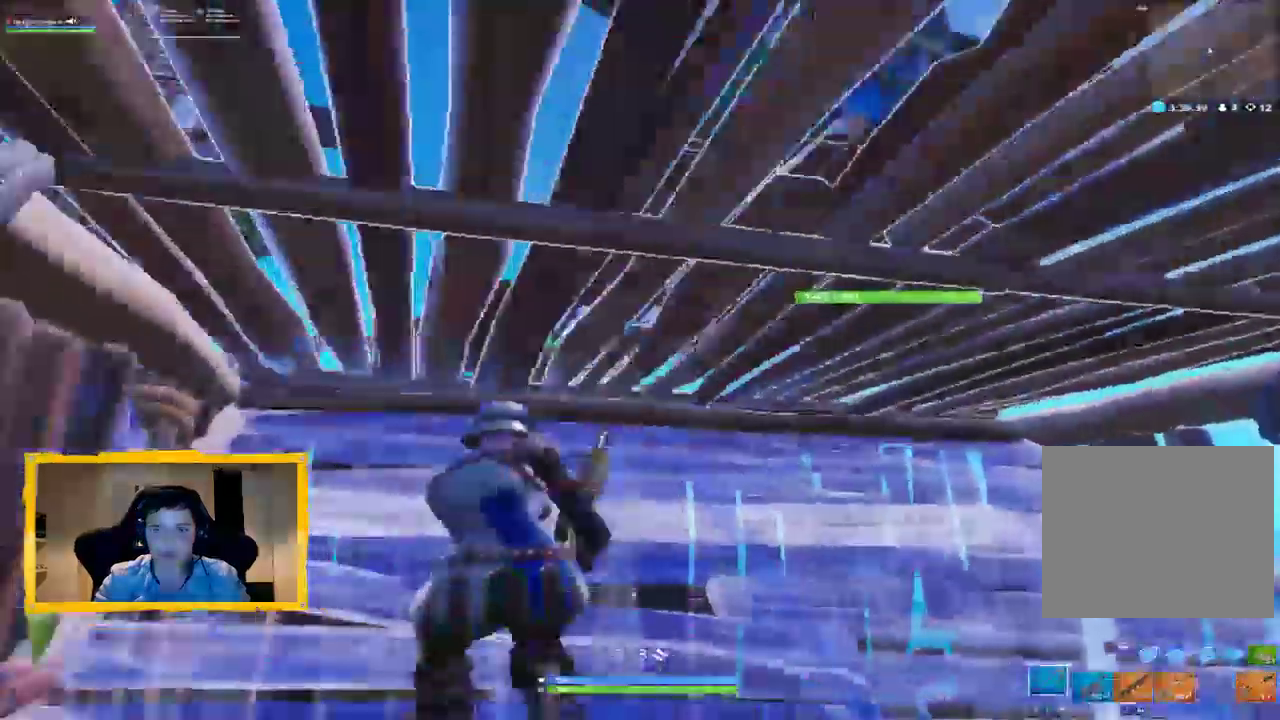
{"buttons": ["CROSS", "R2"], "left_stick": "center", "right_stick": "center", "events": [[33, "left_stick", "up"], [133, "CROSS", "down"], [133, "R2", "down"], [233, "right_stick", "center"], [300, "left_stick", "center"]]}
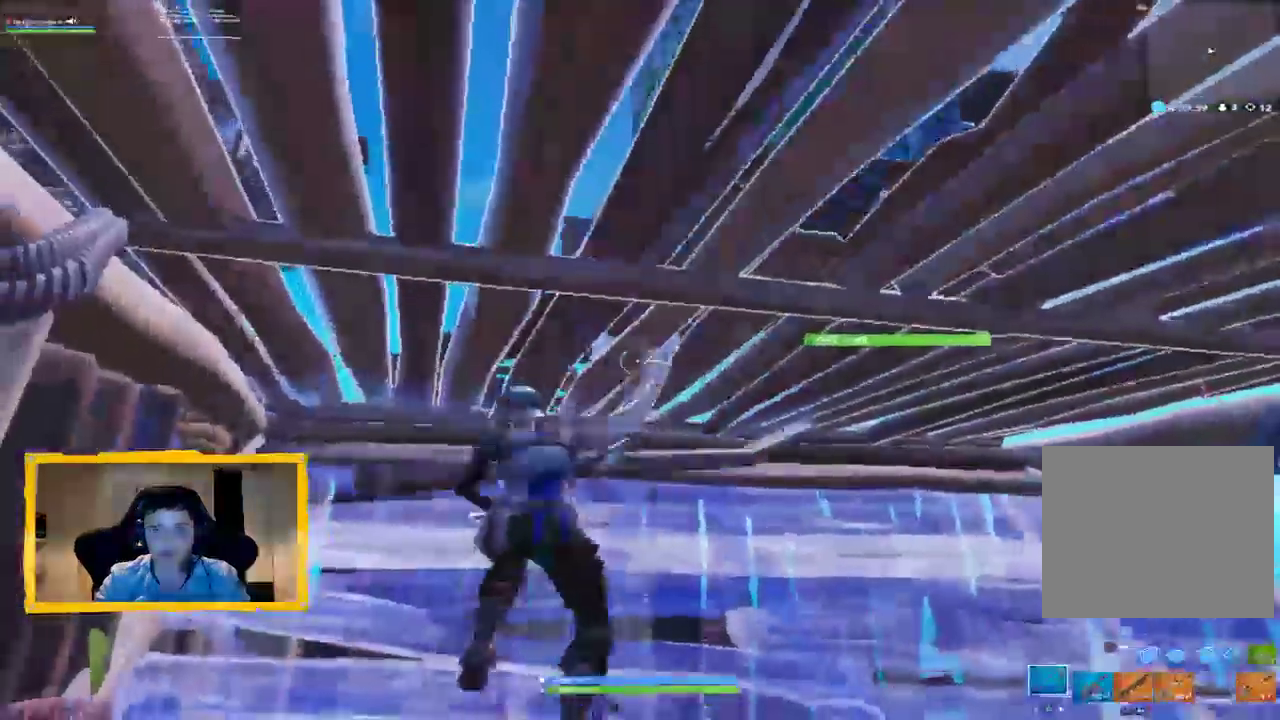
{"buttons": ["CROSS", "R2"], "left_stick": "center", "right_stick": "center", "events": [[33, "right_stick", "up-left"], [133, "right_stick", "center"]]}
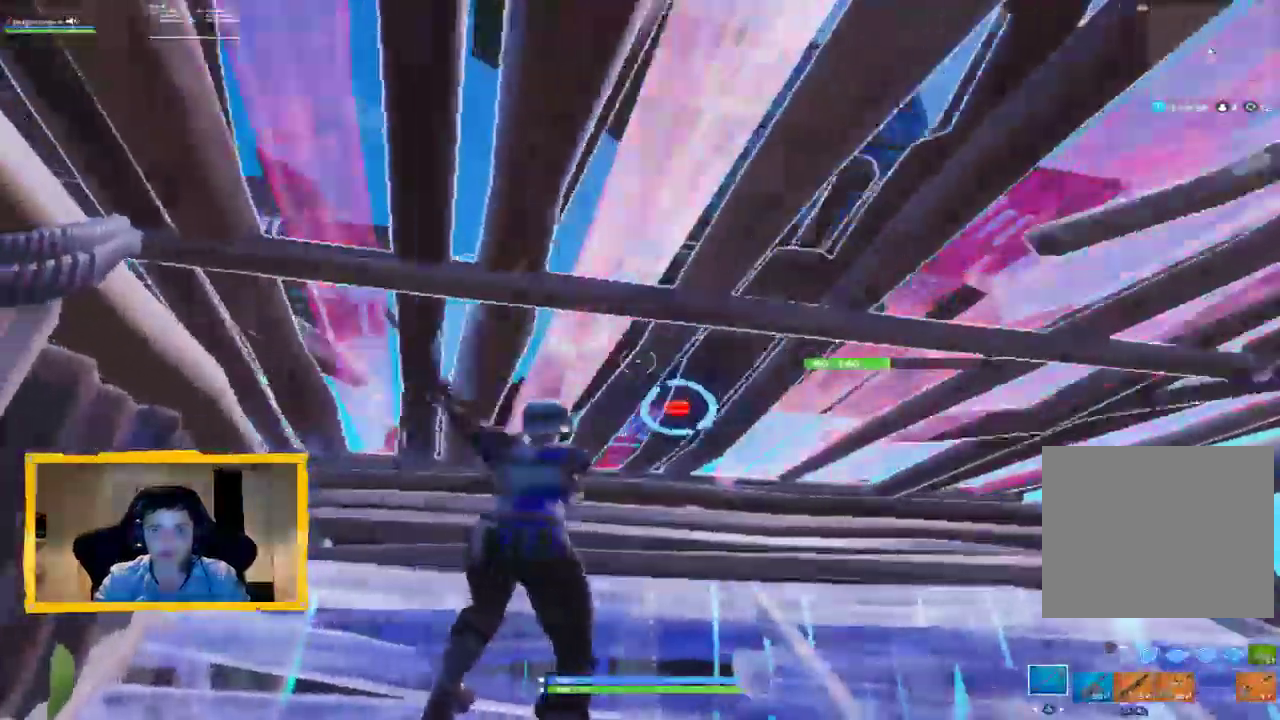
{"buttons": ["CROSS", "L2", "L3"], "left_stick": "up", "right_stick": "down", "events": [[133, "left_stick", "up-left"], [233, "CIRCLE", "down"], [267, "R2", "up"], [300, "CIRCLE", "up"], [367, "L2", "down"], [400, "left_stick", "up"], [467, "L3", "down"], [467, "right_stick", "down"]]}
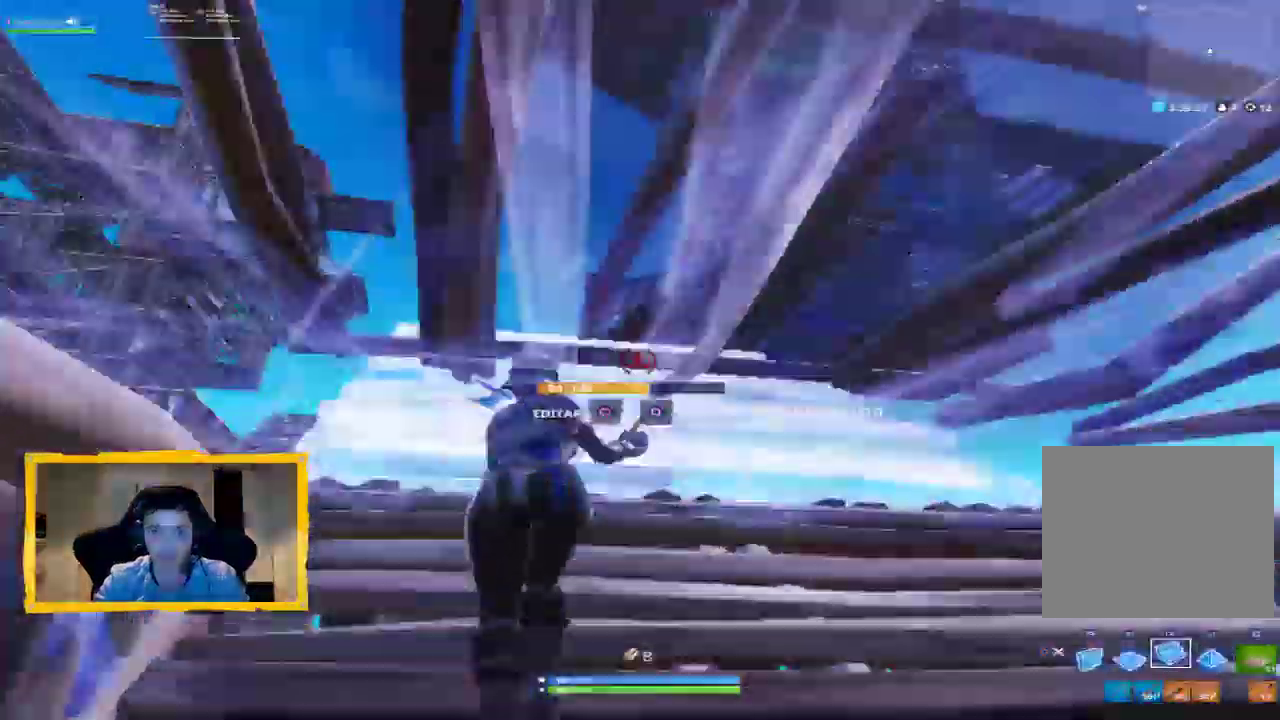
{"buttons": ["CROSS", "L2"], "left_stick": "up-left", "right_stick": "center", "events": [[67, "right_stick", "center"], [100, "L3", "up"], [367, "L3", "down"], [467, "L3", "up"], [467, "left_stick", "up-left"]]}
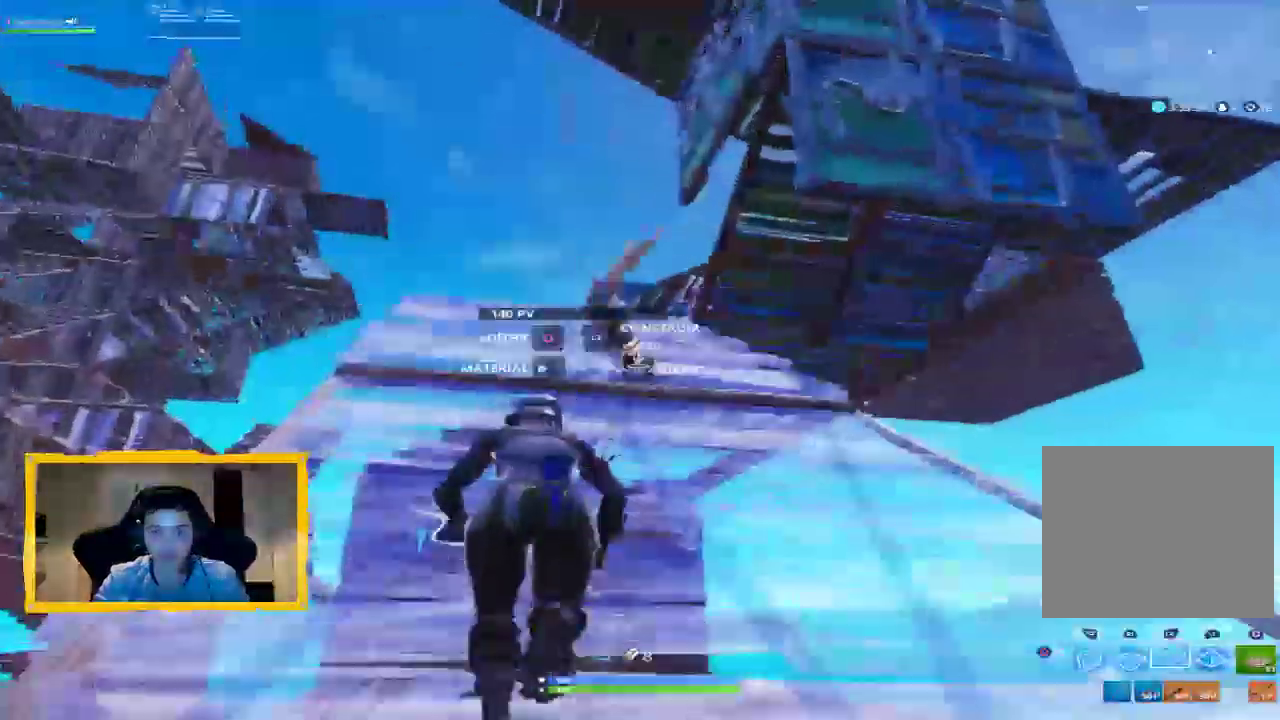
{"buttons": ["CROSS", "L2"], "left_stick": "up-left", "right_stick": "center", "events": []}
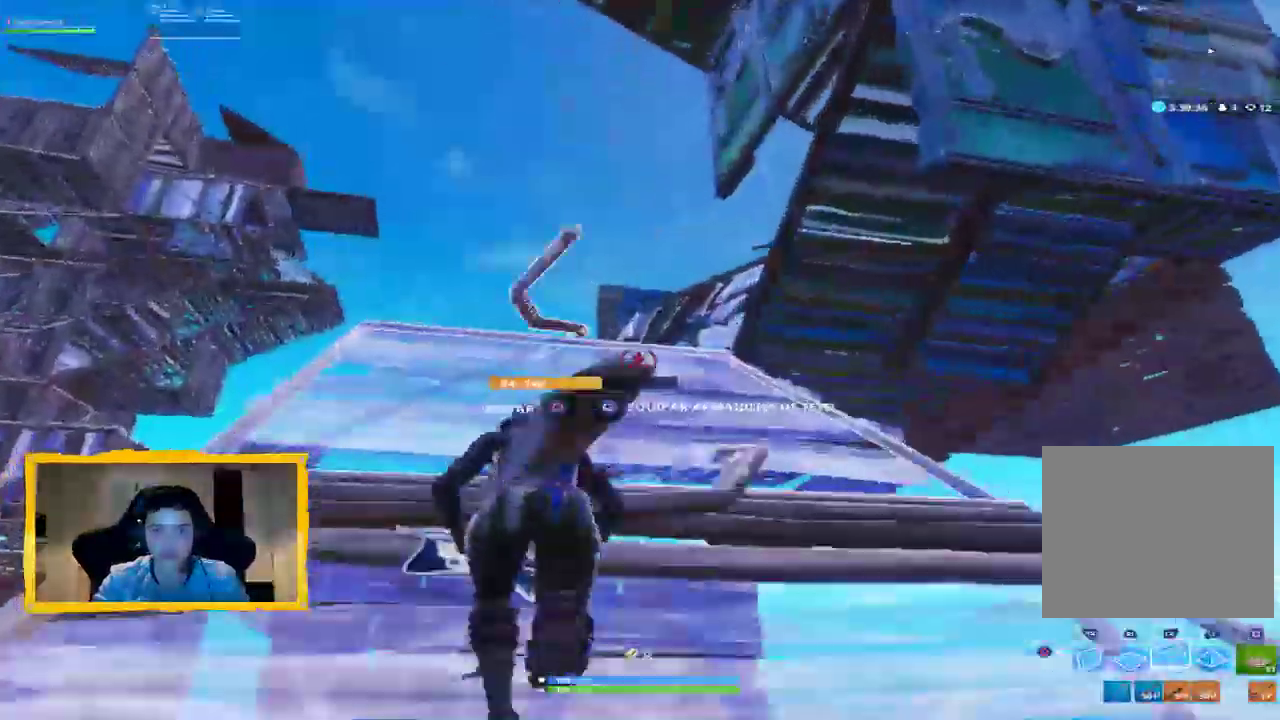
{"buttons": ["CROSS", "L2"], "left_stick": "up-left", "right_stick": "center", "events": [[200, "L3", "down"], [367, "L3", "up"]]}
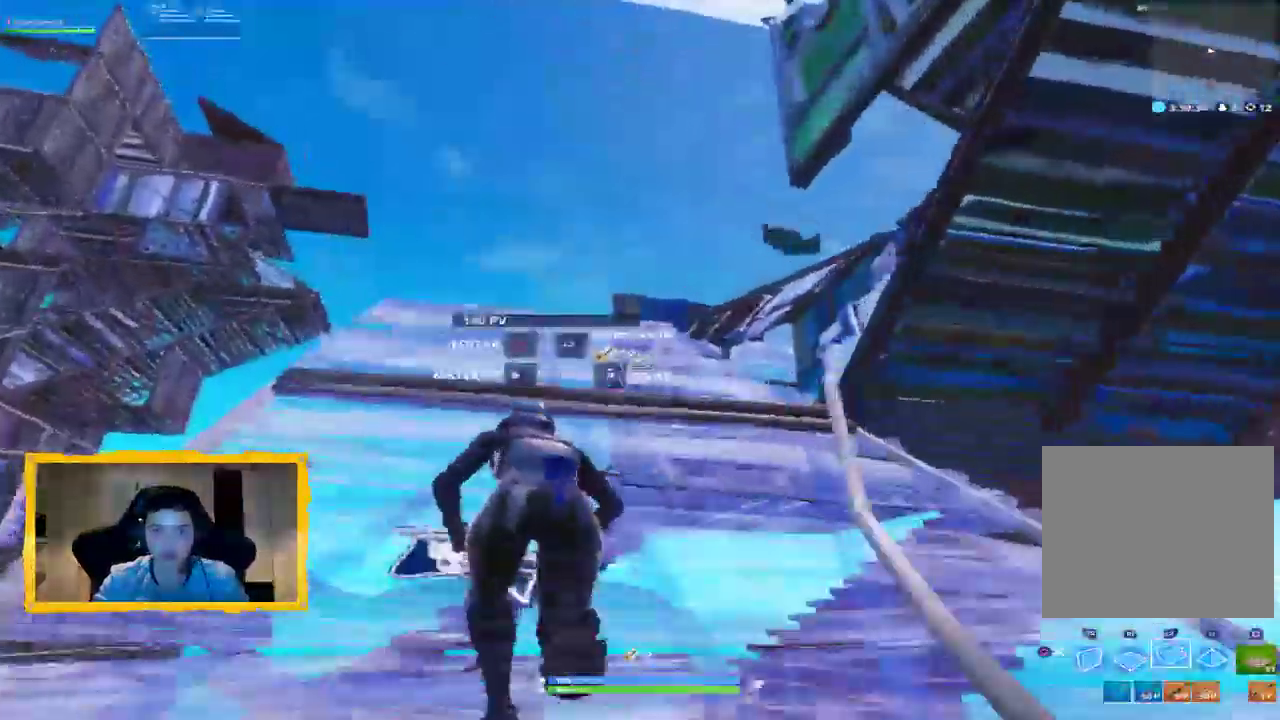
{"buttons": ["CROSS"], "left_stick": "up-left", "right_stick": "right", "events": [[33, "CIRCLE", "down"], [67, "CROSS", "up"], [133, "CIRCLE", "up"], [133, "CROSS", "down"], [167, "L2", "up"], [267, "L3", "down"], [300, "right_stick", "right"], [333, "L3", "up"], [367, "R1", "down"], [467, "R1", "up"]]}
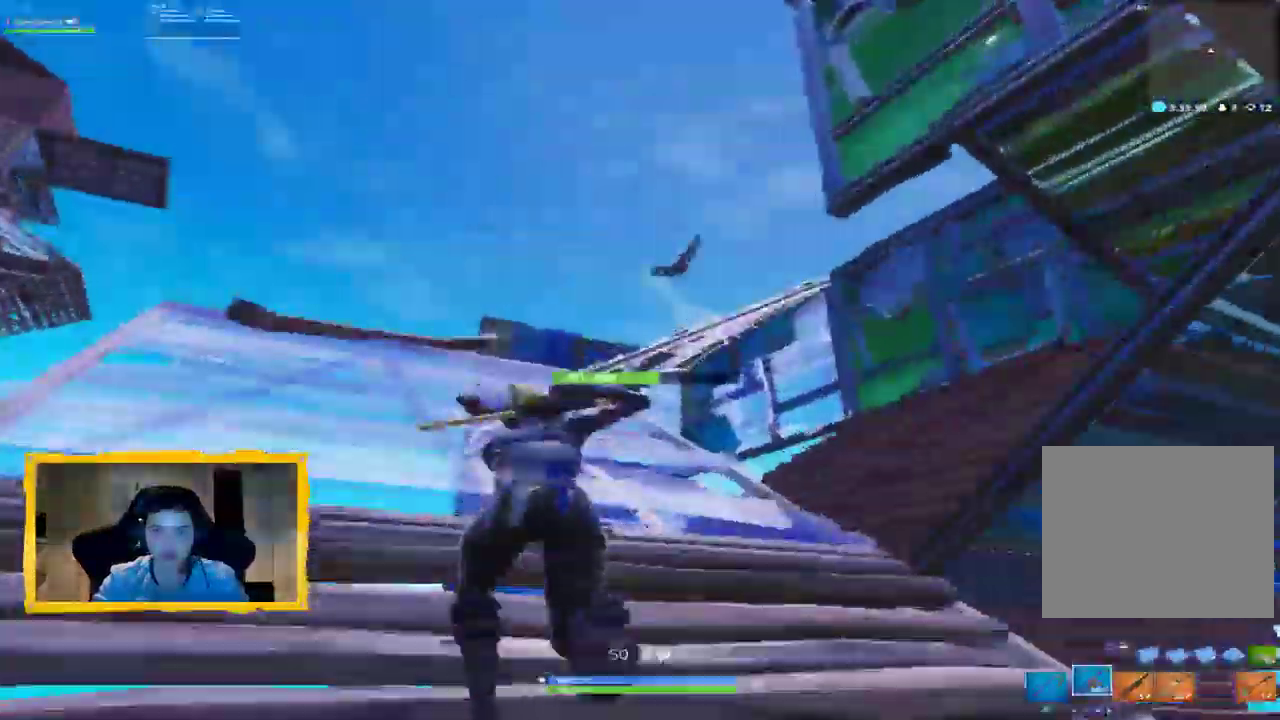
{"buttons": ["R1"], "left_stick": "up-left", "right_stick": "down-right", "events": [[33, "right_stick", "center"], [200, "CROSS", "up"], [367, "right_stick", "down-right"], [433, "R1", "down"]]}
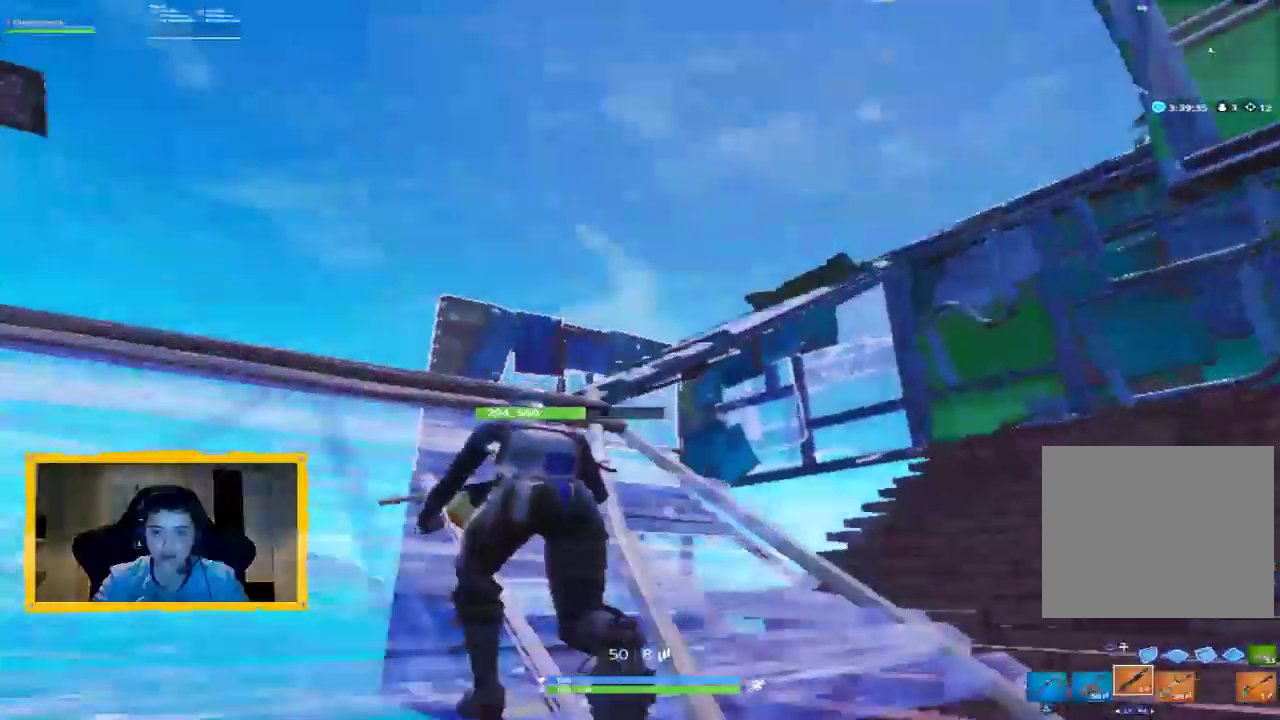
{"buttons": [], "left_stick": "up", "right_stick": "center", "events": [[67, "right_stick", "right"], [100, "R1", "up"], [167, "right_stick", "center"], [300, "L3", "down"], [400, "CROSS", "down"], [433, "left_stick", "up"], [467, "L3", "up"], [500, "CROSS", "up"]]}
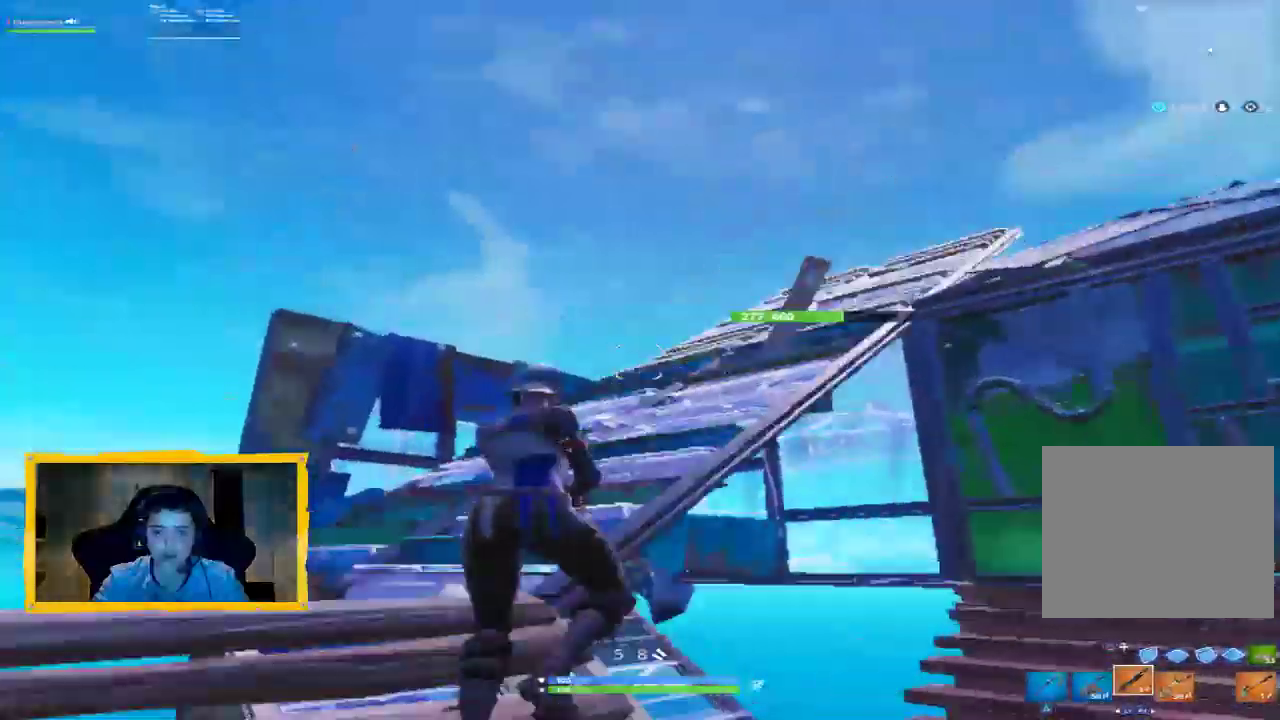
{"buttons": ["L3"], "left_stick": "up-left", "right_stick": "right", "events": [[133, "right_stick", "right"], [233, "left_stick", "up-left"], [467, "L3", "down"]]}